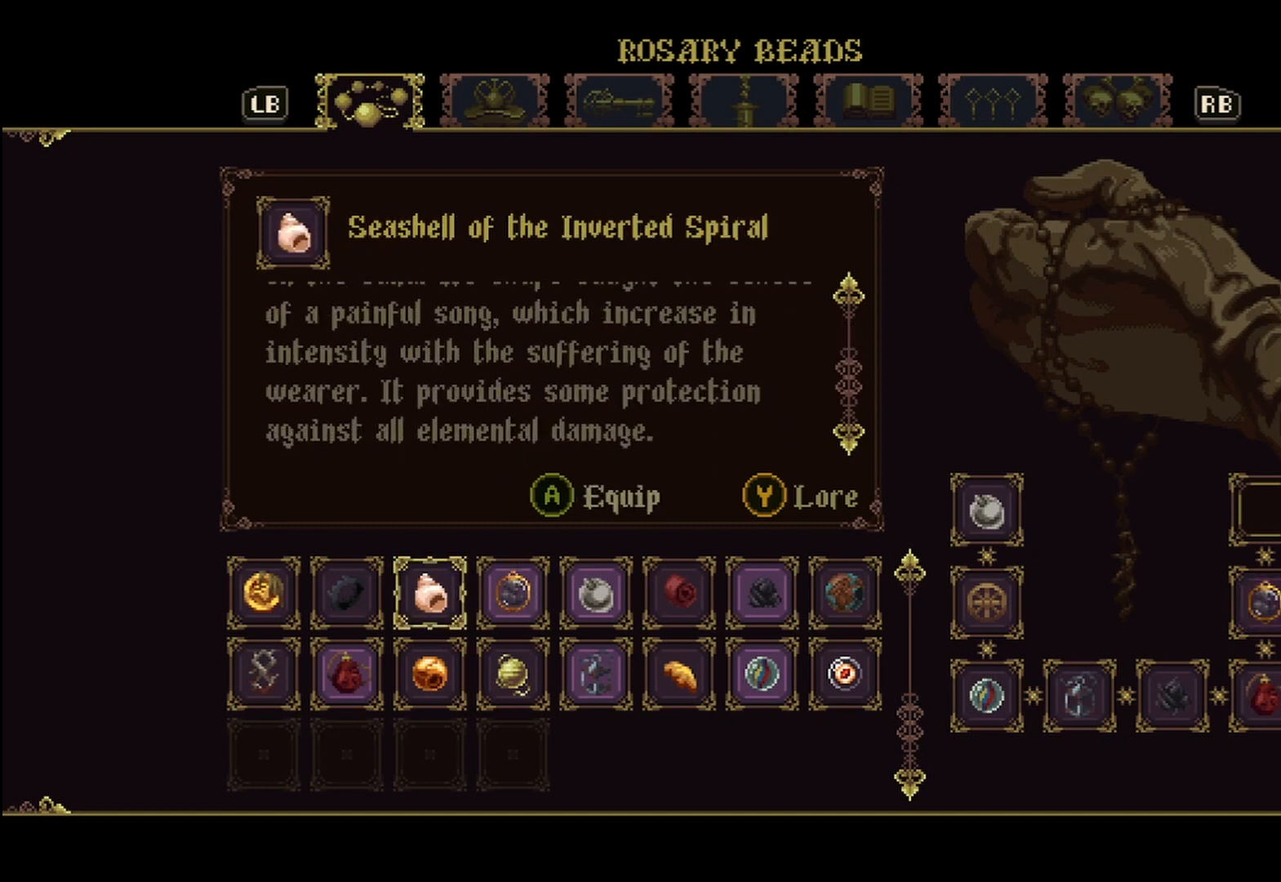
Gameplay with a controller (Xbox layout); each line is a JSON object with the inputs held at the frame after it. "events" lists button and stick changes between this image and that frame as [ms after this image, input, new state], when the widget could be followed in between. Not read: HOME.
{"buttons": [], "left_stick": "center", "right_stick": "center", "events": []}
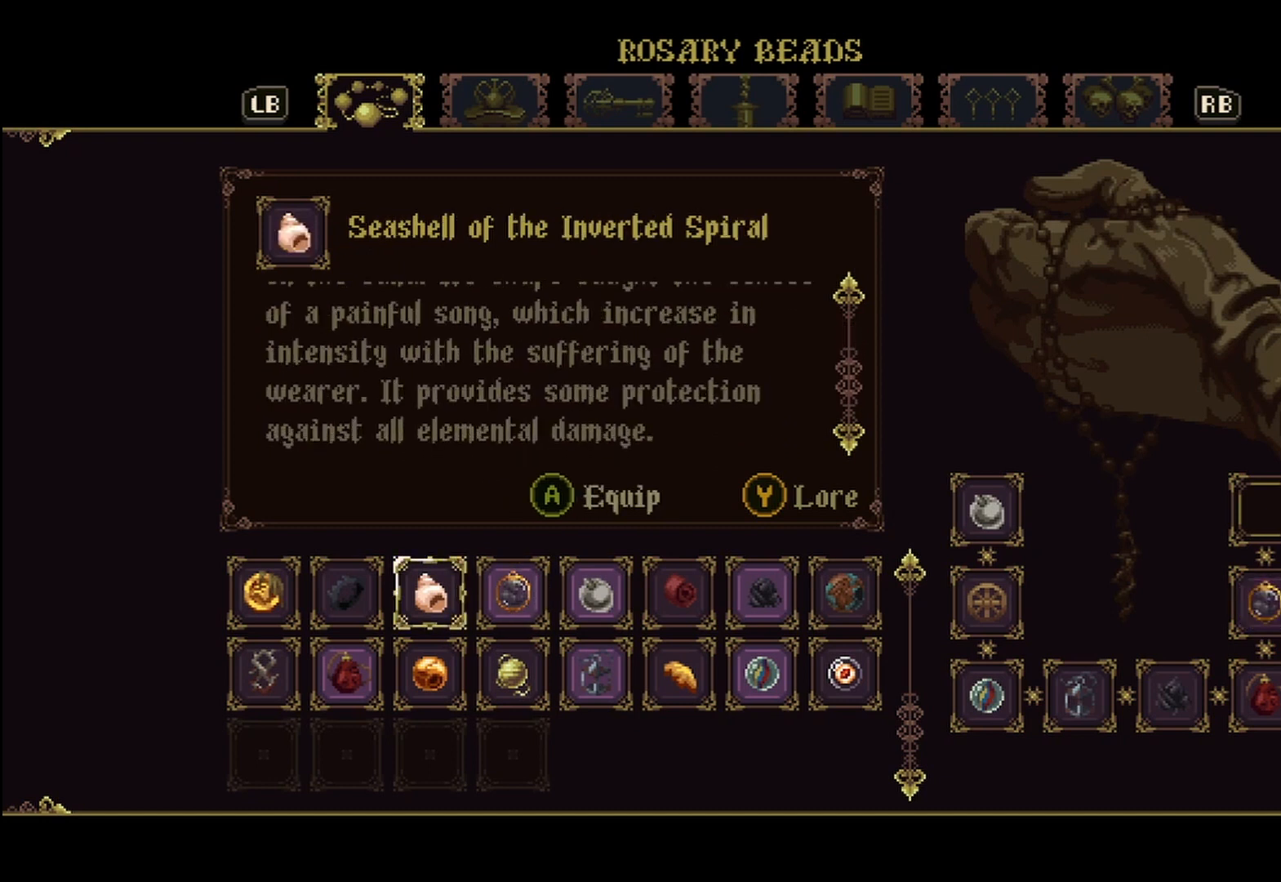
{"buttons": [], "left_stick": "center", "right_stick": "center", "events": []}
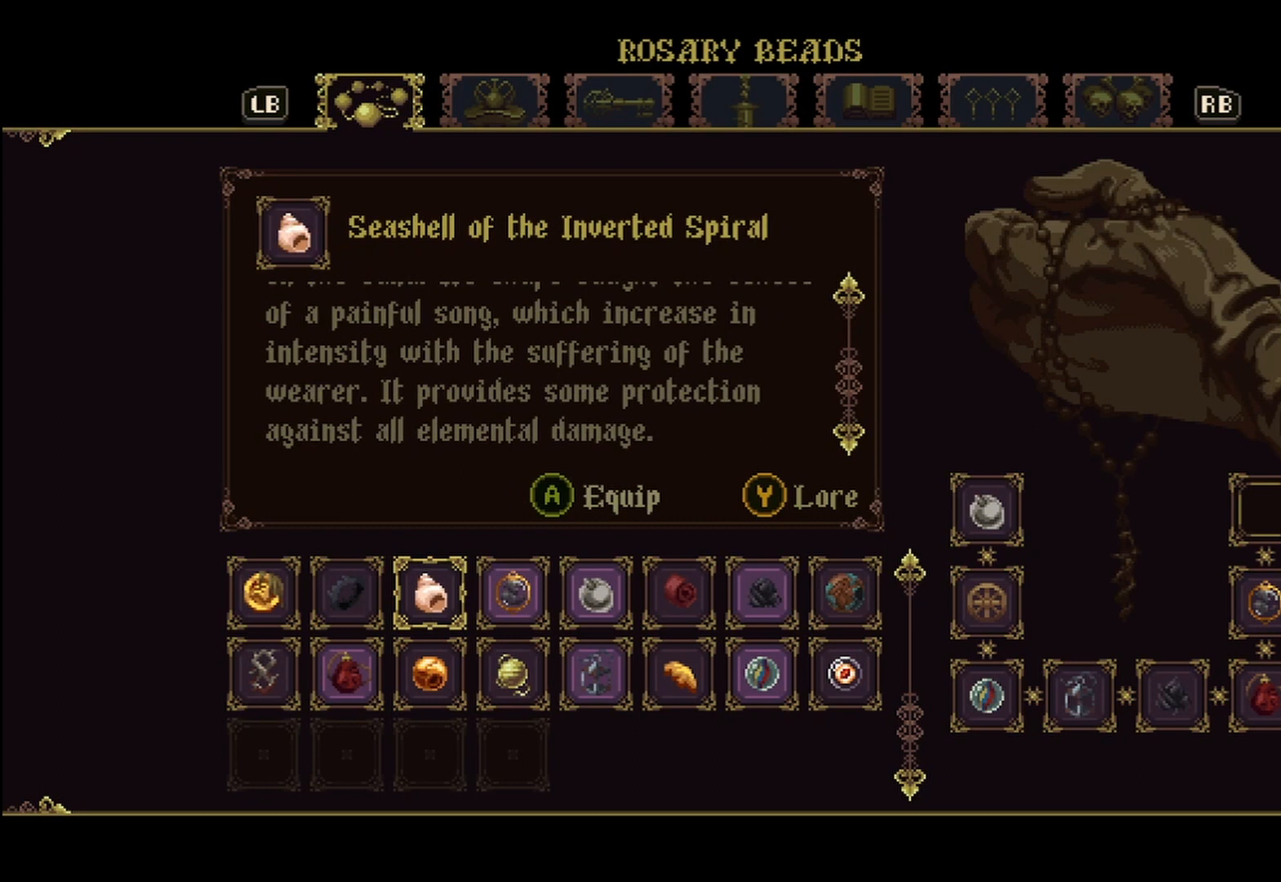
{"buttons": [], "left_stick": "left", "right_stick": "center", "events": [[375, "left_stick", "left"]]}
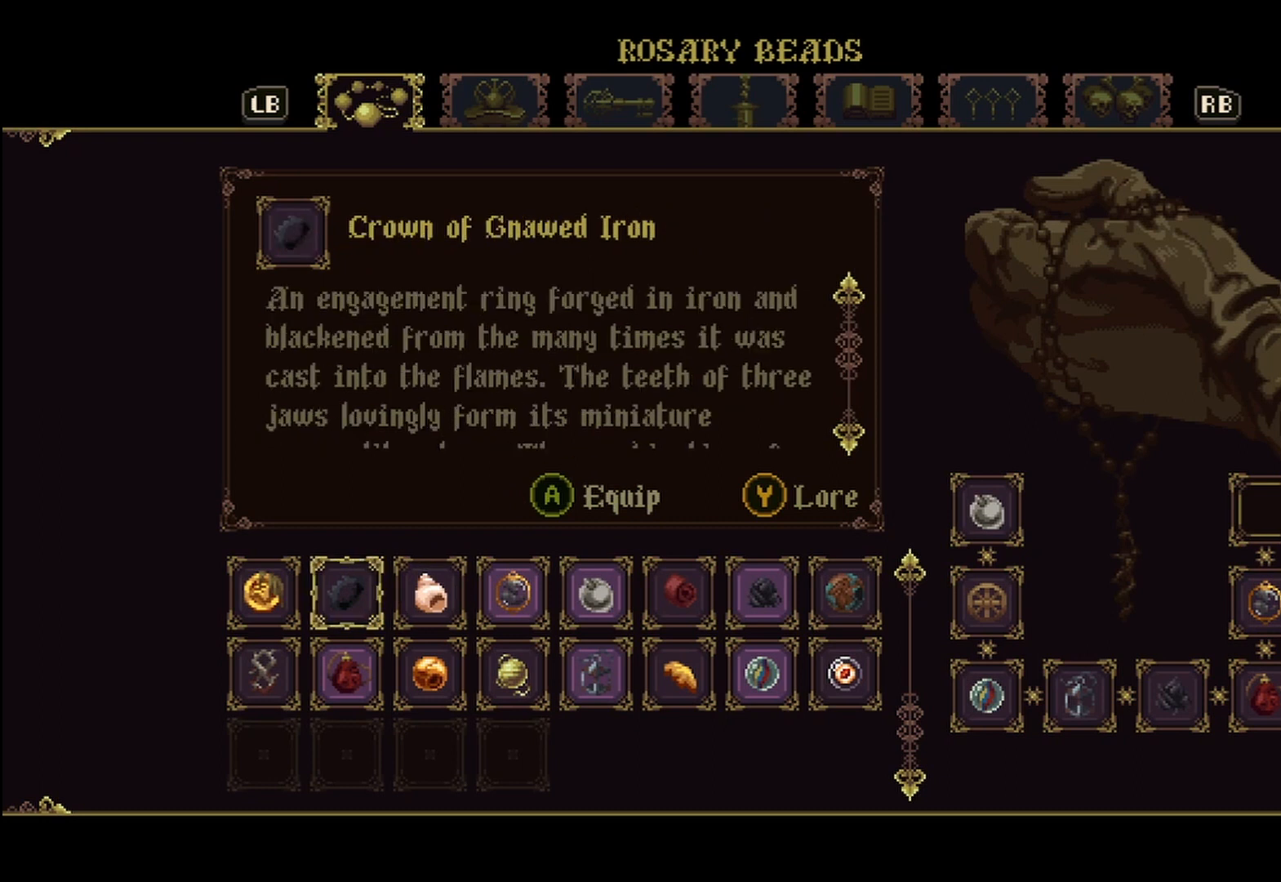
{"buttons": [], "left_stick": "center", "right_stick": "center", "events": [[42, "left_stick", "center"], [250, "left_stick", "right"], [417, "left_stick", "center"]]}
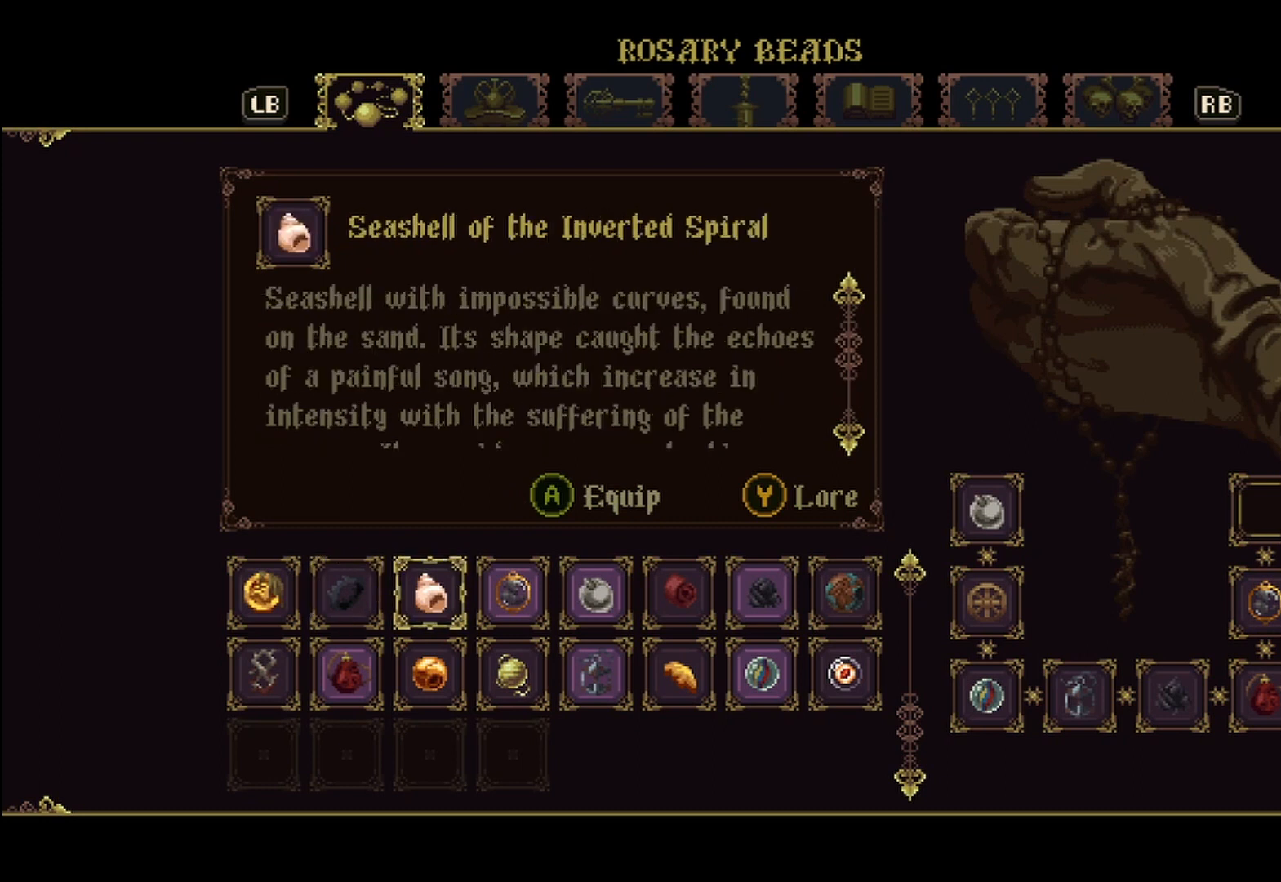
{"buttons": [], "left_stick": "center", "right_stick": "center", "events": []}
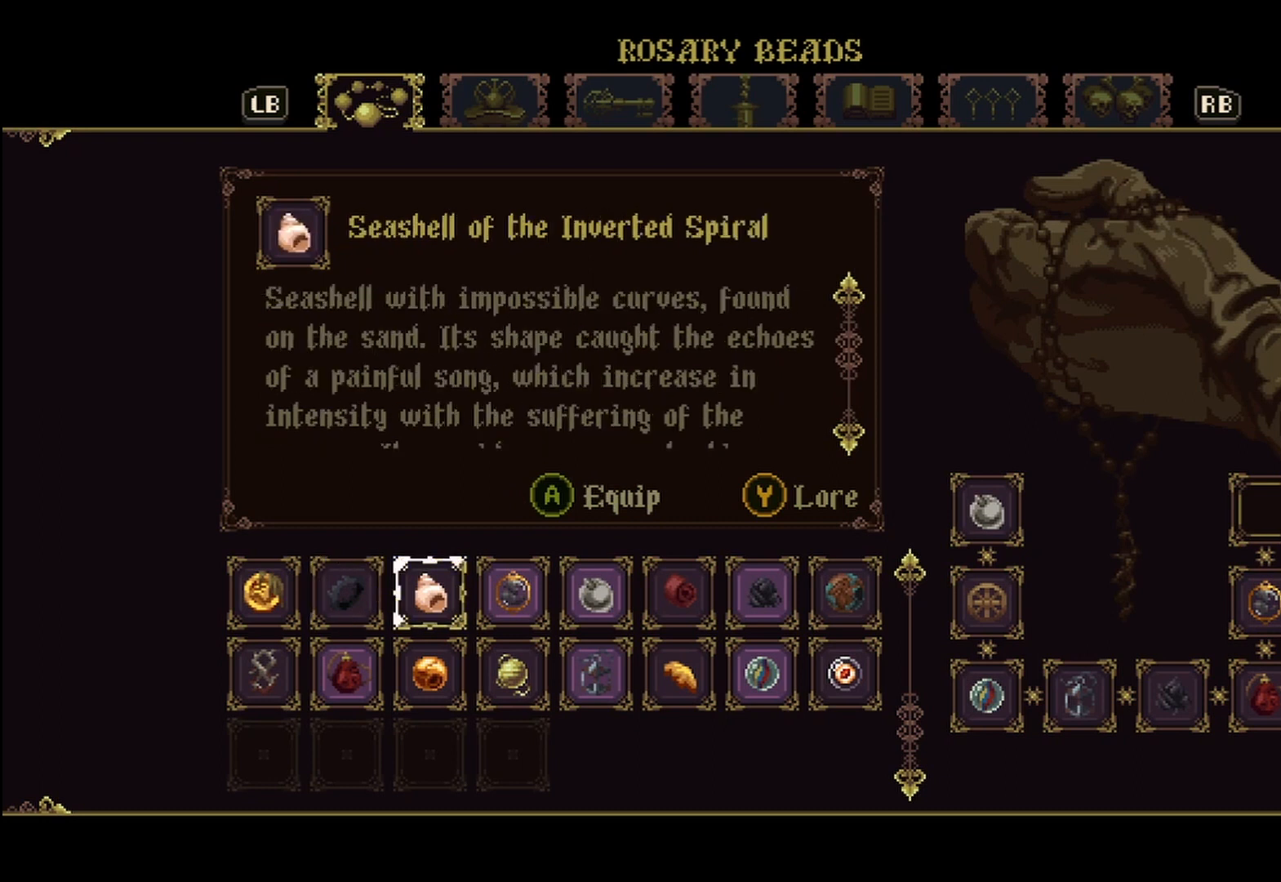
{"buttons": [], "left_stick": "center", "right_stick": "center", "events": [[208, "A", "down"], [375, "A", "up"]]}
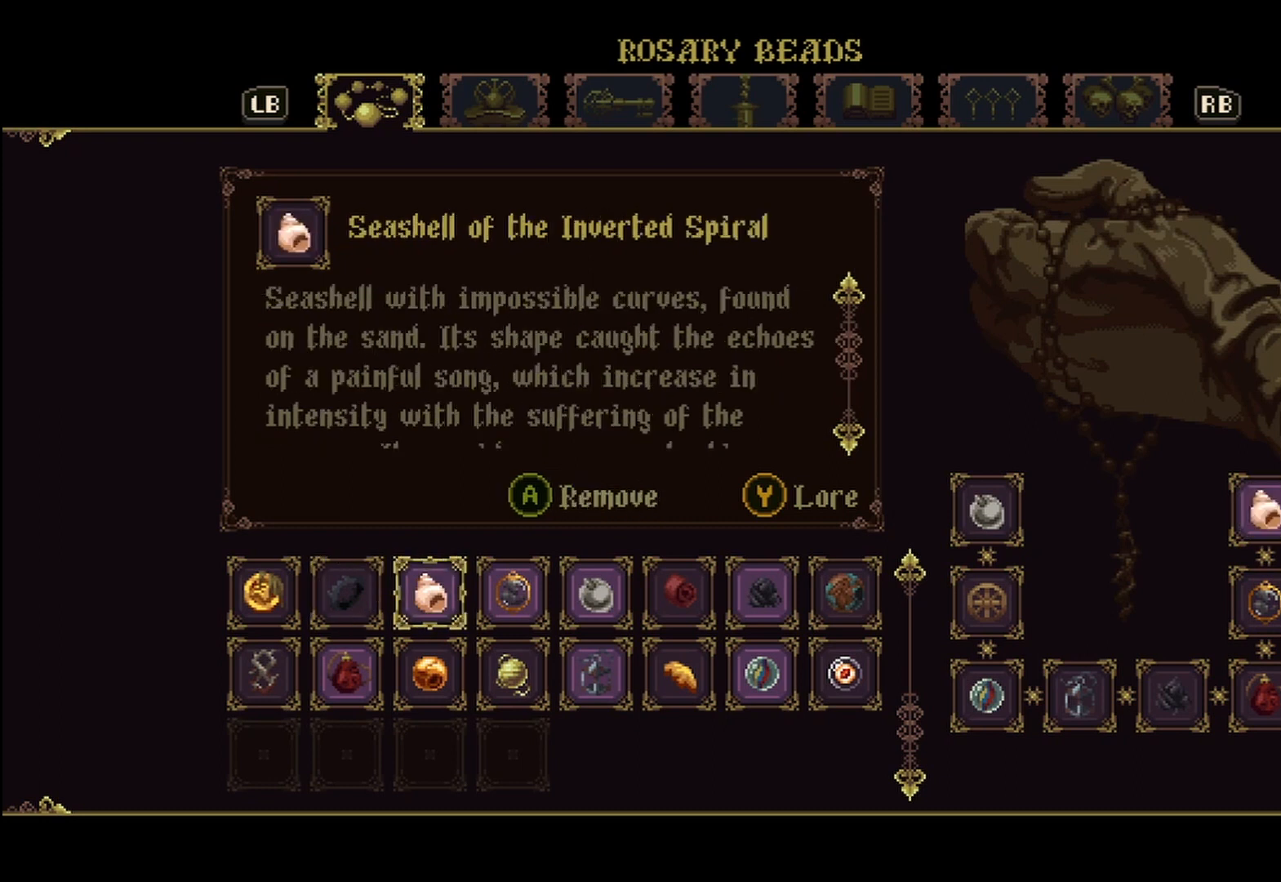
{"buttons": [], "left_stick": "center", "right_stick": "center", "events": []}
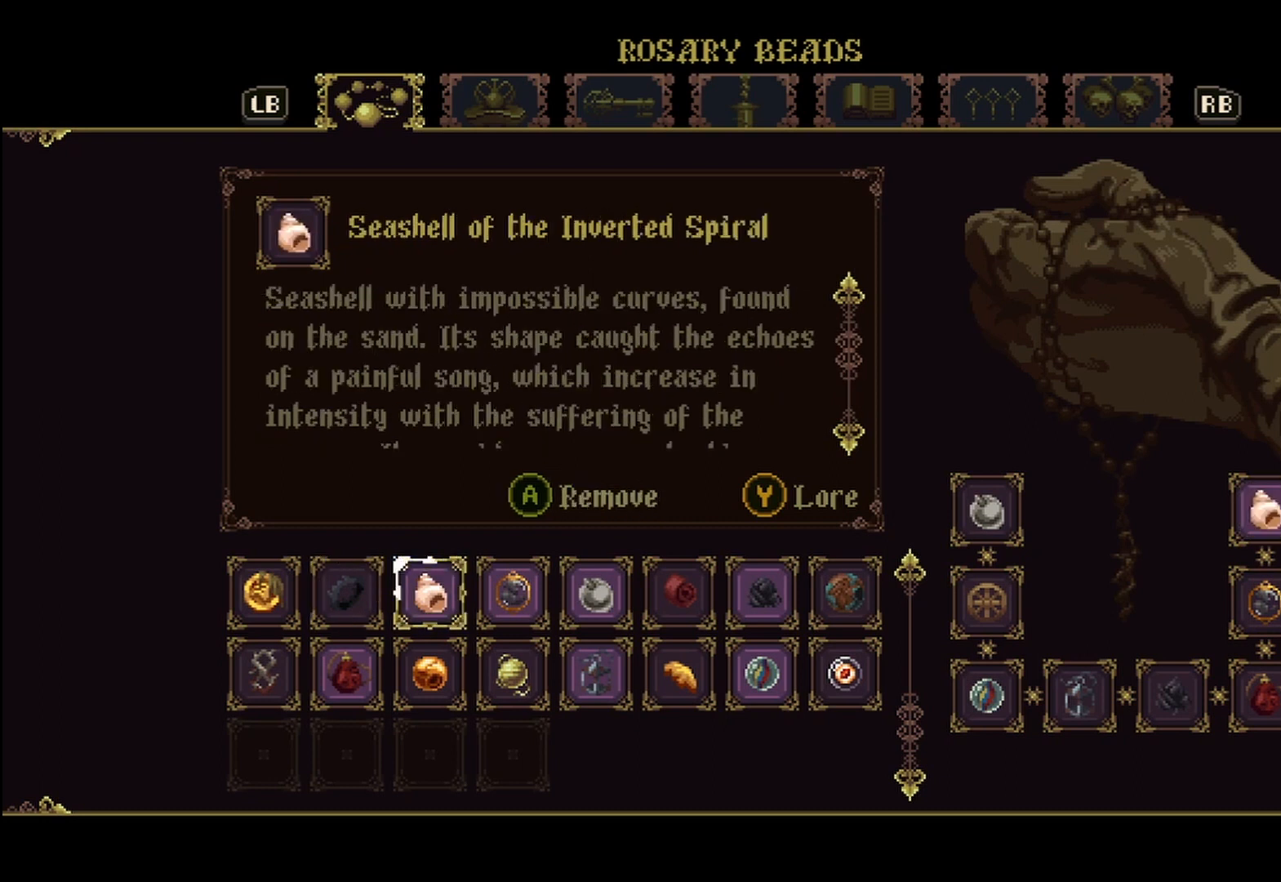
{"buttons": [], "left_stick": "center", "right_stick": "center", "events": []}
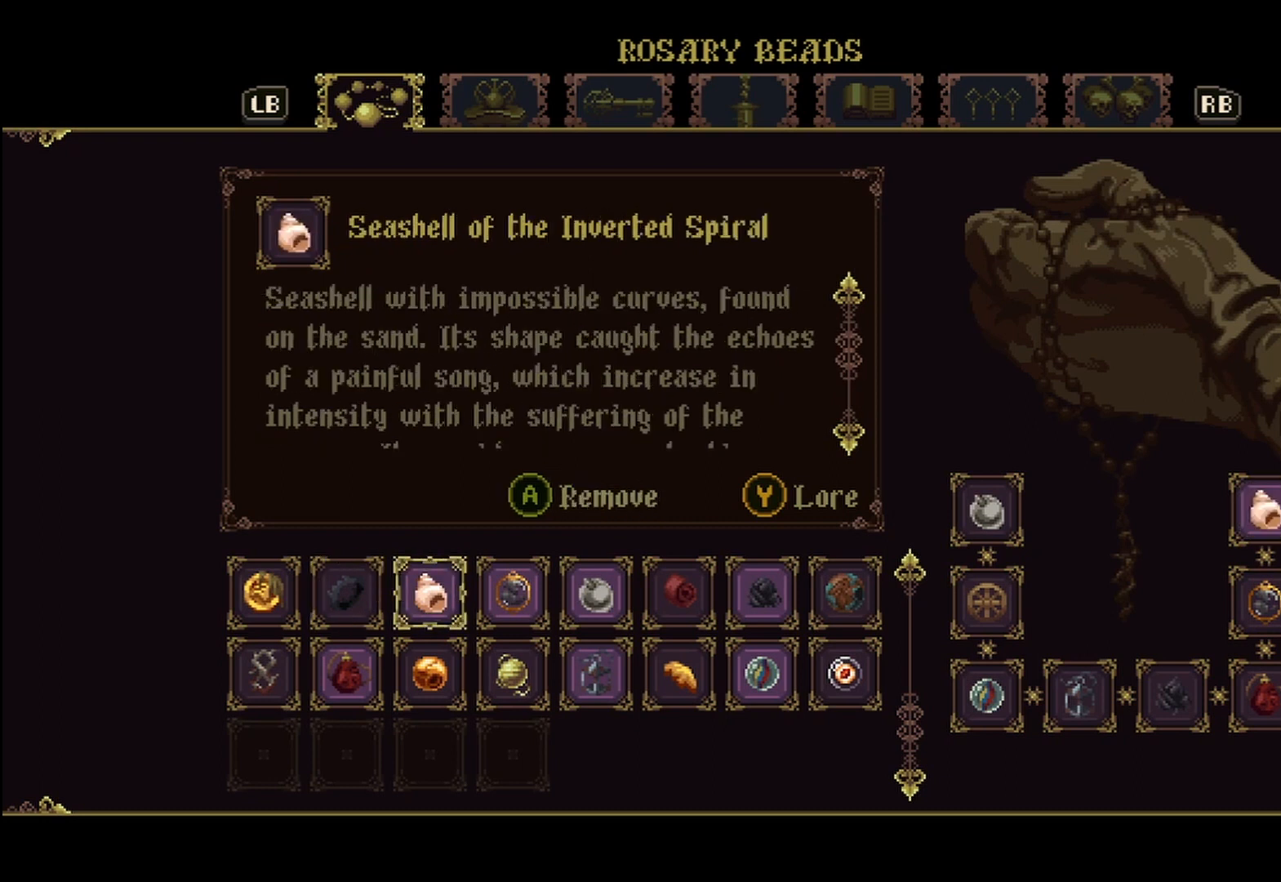
{"buttons": [], "left_stick": "center", "right_stick": "center", "events": []}
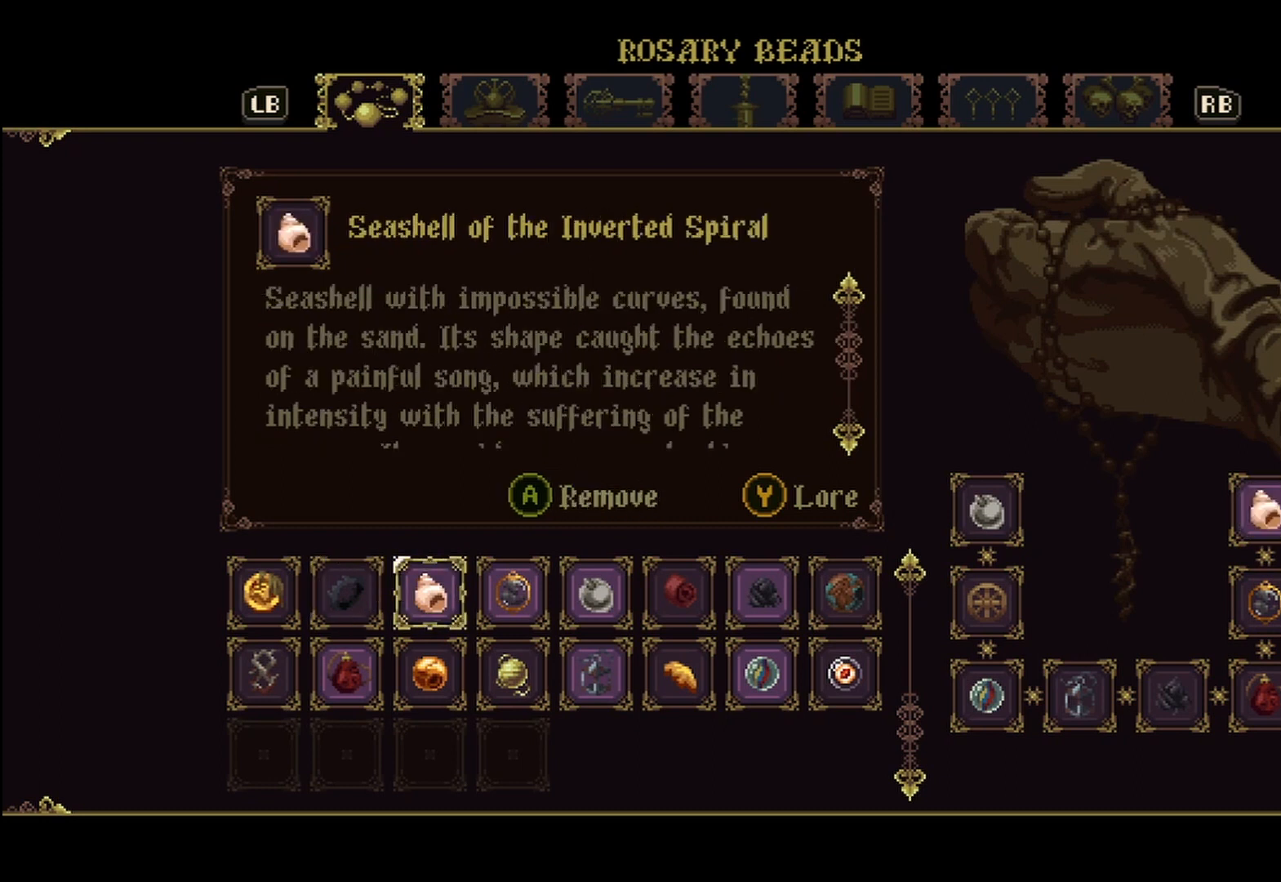
{"buttons": [], "left_stick": "center", "right_stick": "center", "events": []}
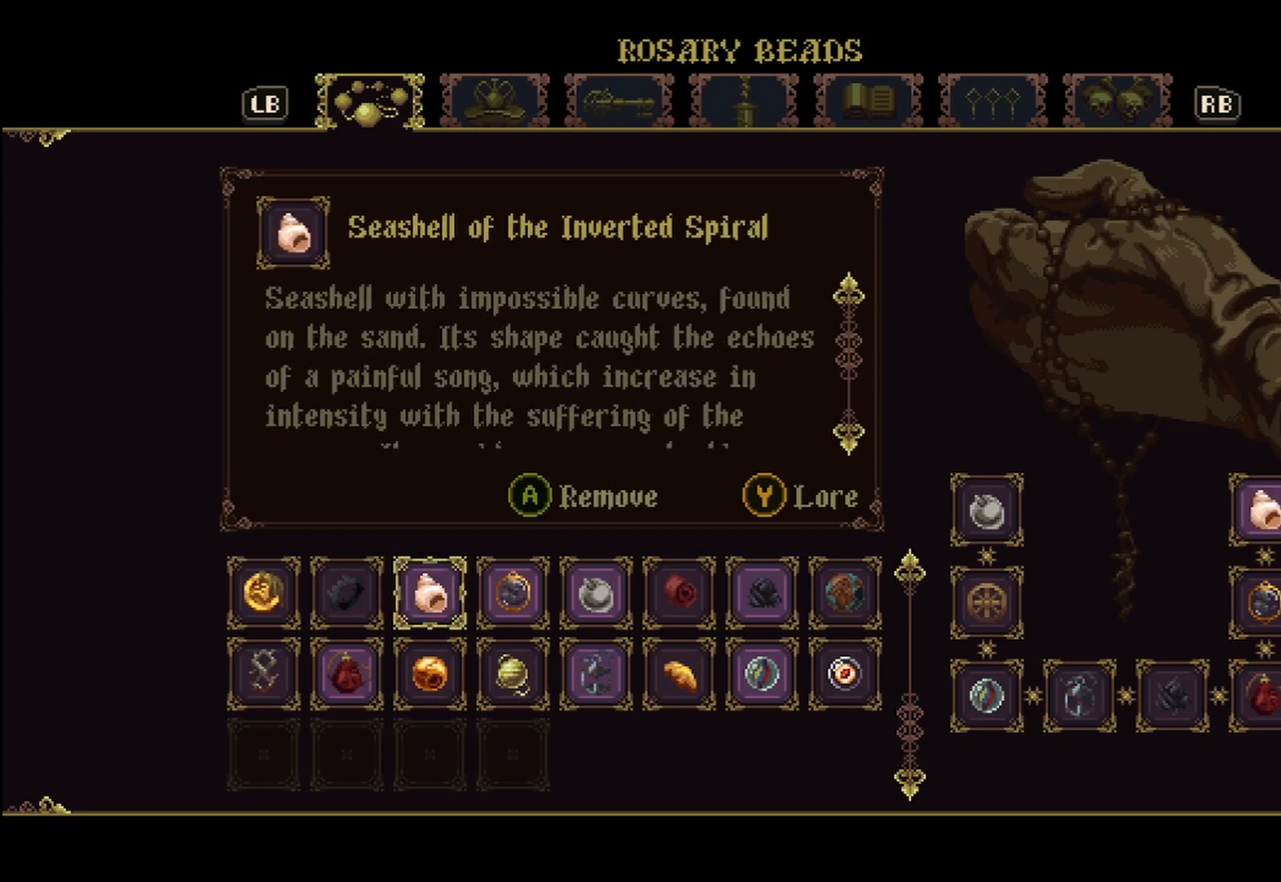
{"buttons": [], "left_stick": "center", "right_stick": "center", "events": []}
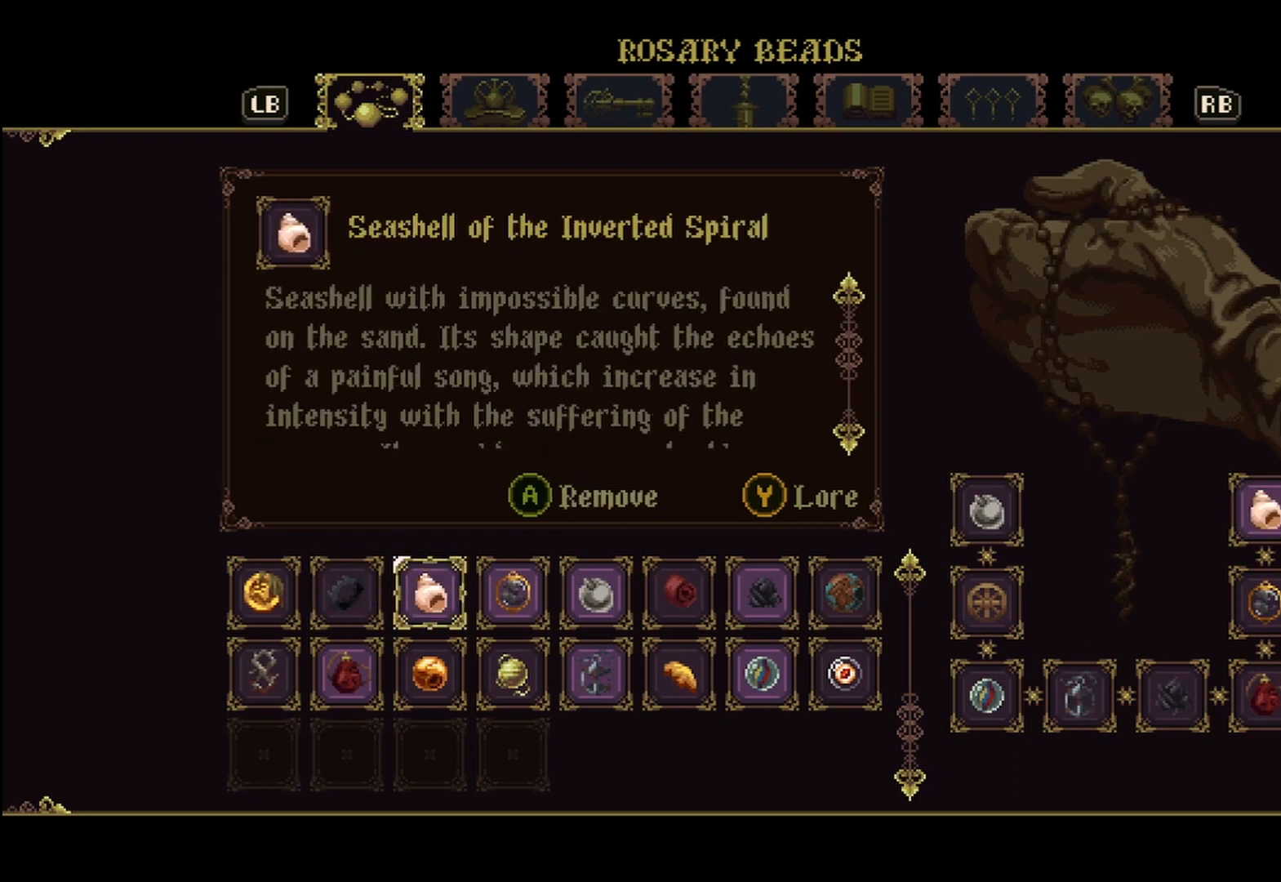
{"buttons": [], "left_stick": "down", "right_stick": "center", "events": [[375, "left_stick", "down"]]}
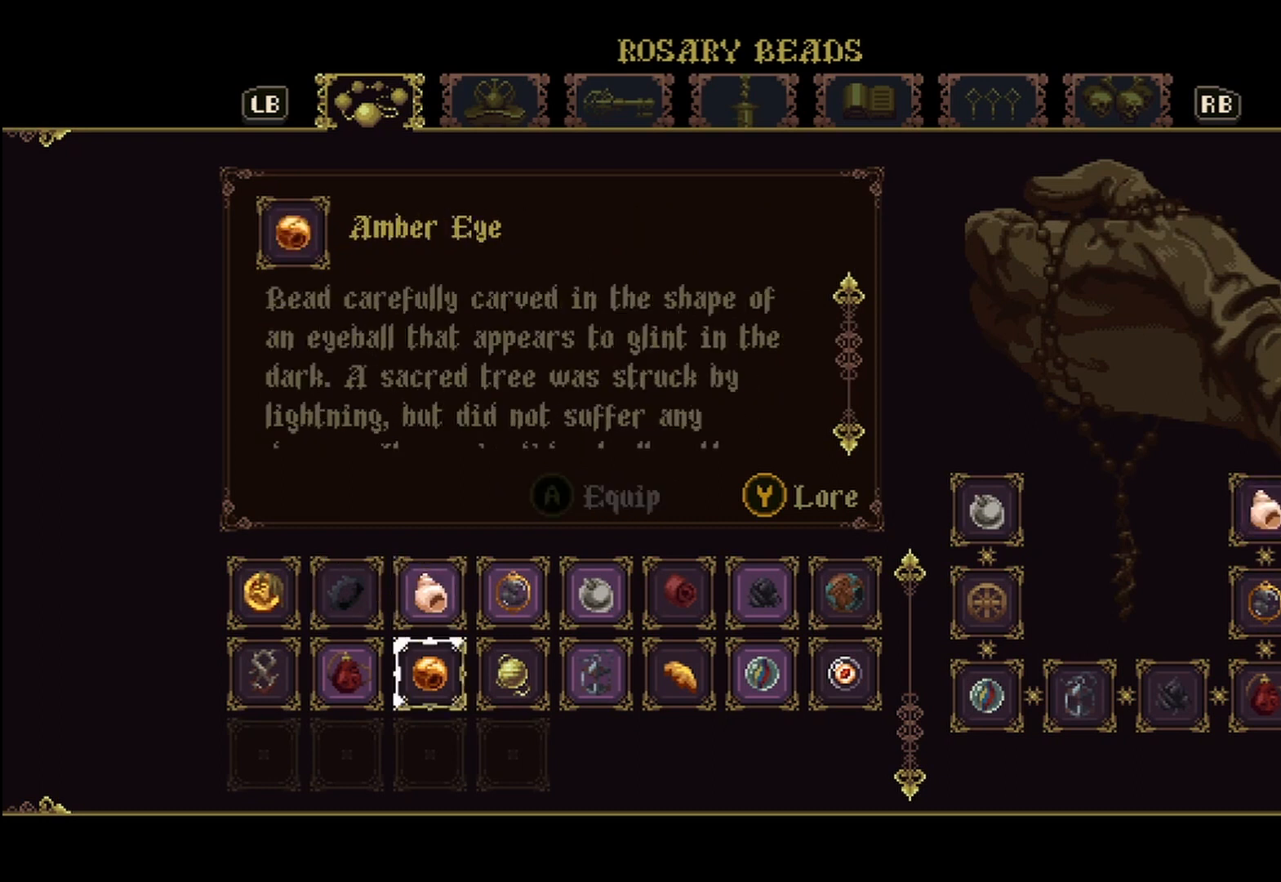
{"buttons": [], "left_stick": "center", "right_stick": "center", "events": [[125, "left_stick", "center"]]}
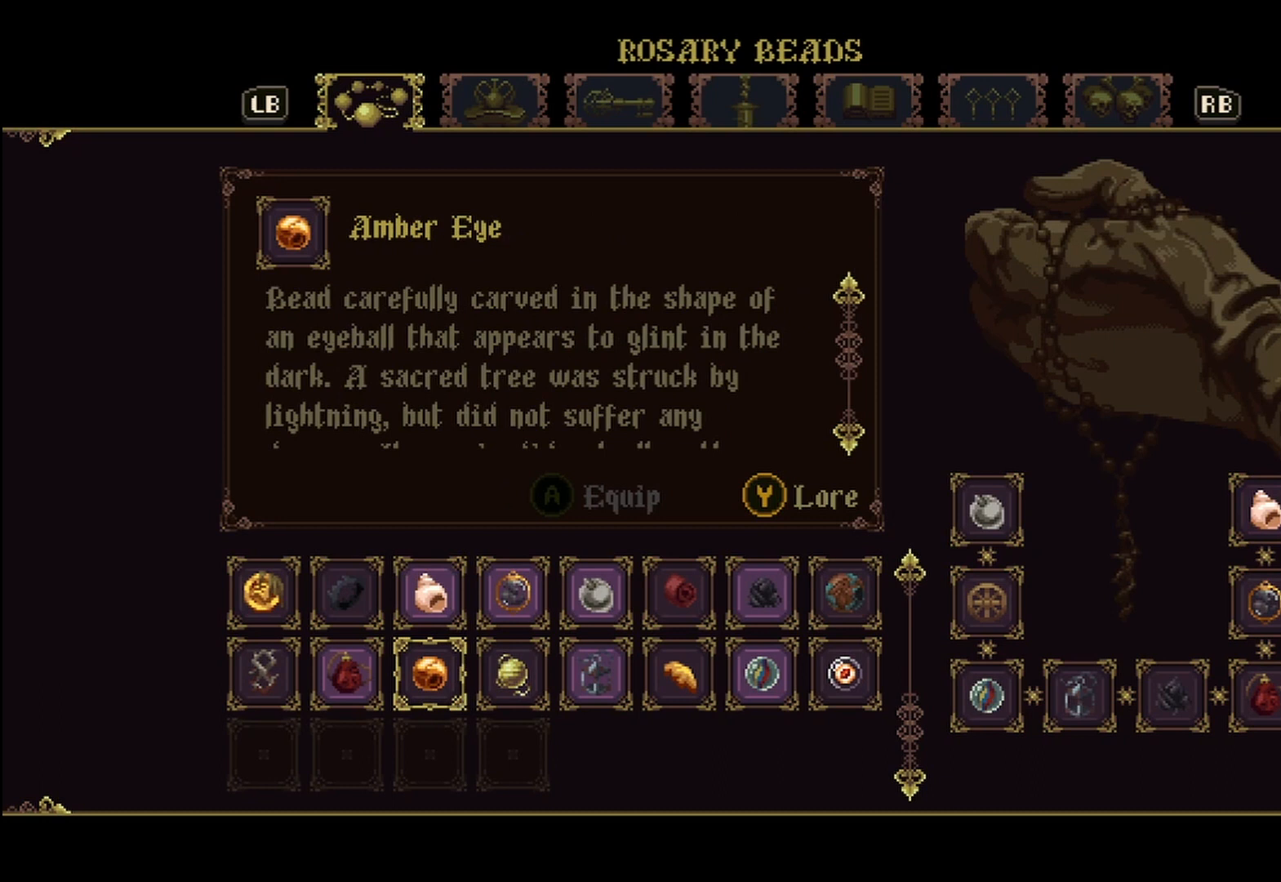
{"buttons": [], "left_stick": "center", "right_stick": "center", "events": []}
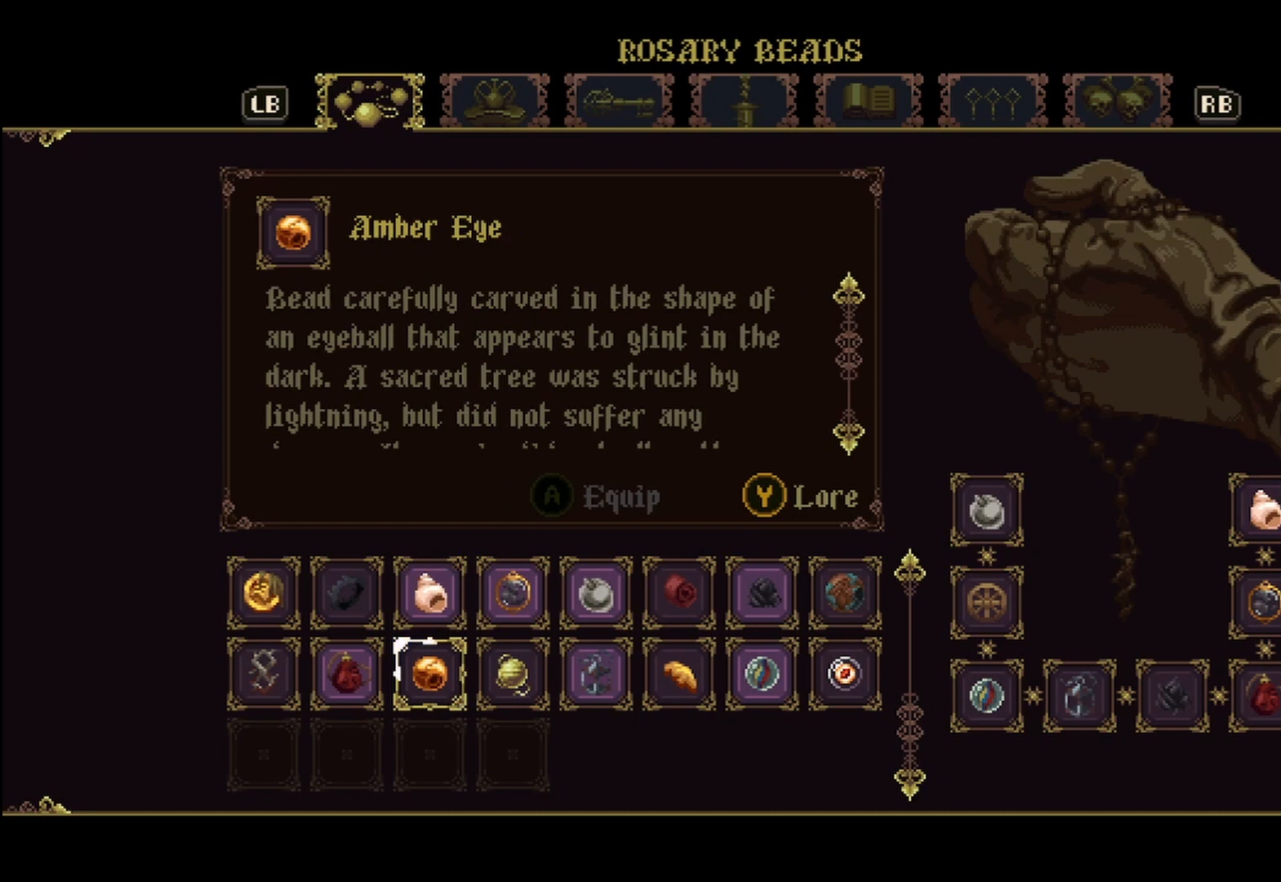
{"buttons": [], "left_stick": "center", "right_stick": "center", "events": []}
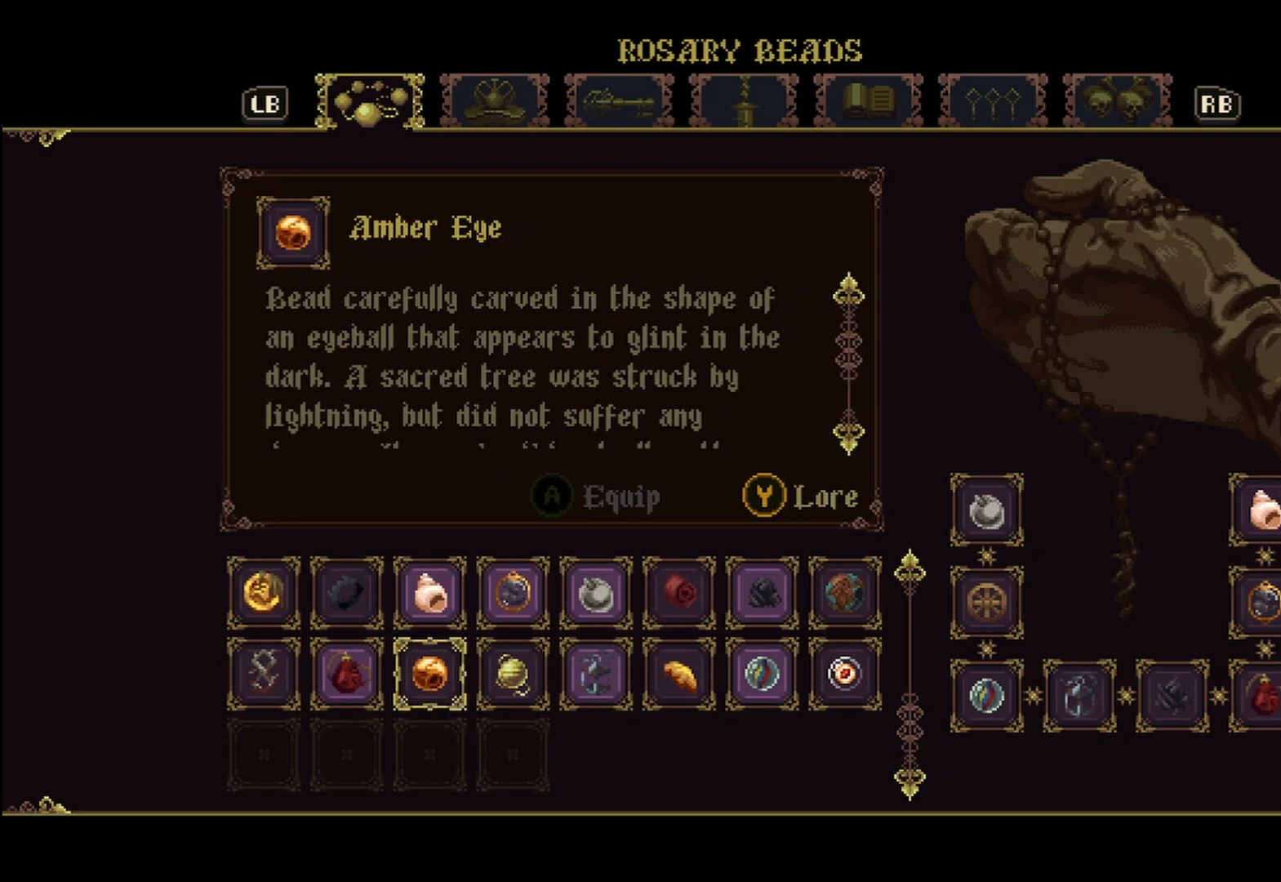
{"buttons": [], "left_stick": "center", "right_stick": "center", "events": []}
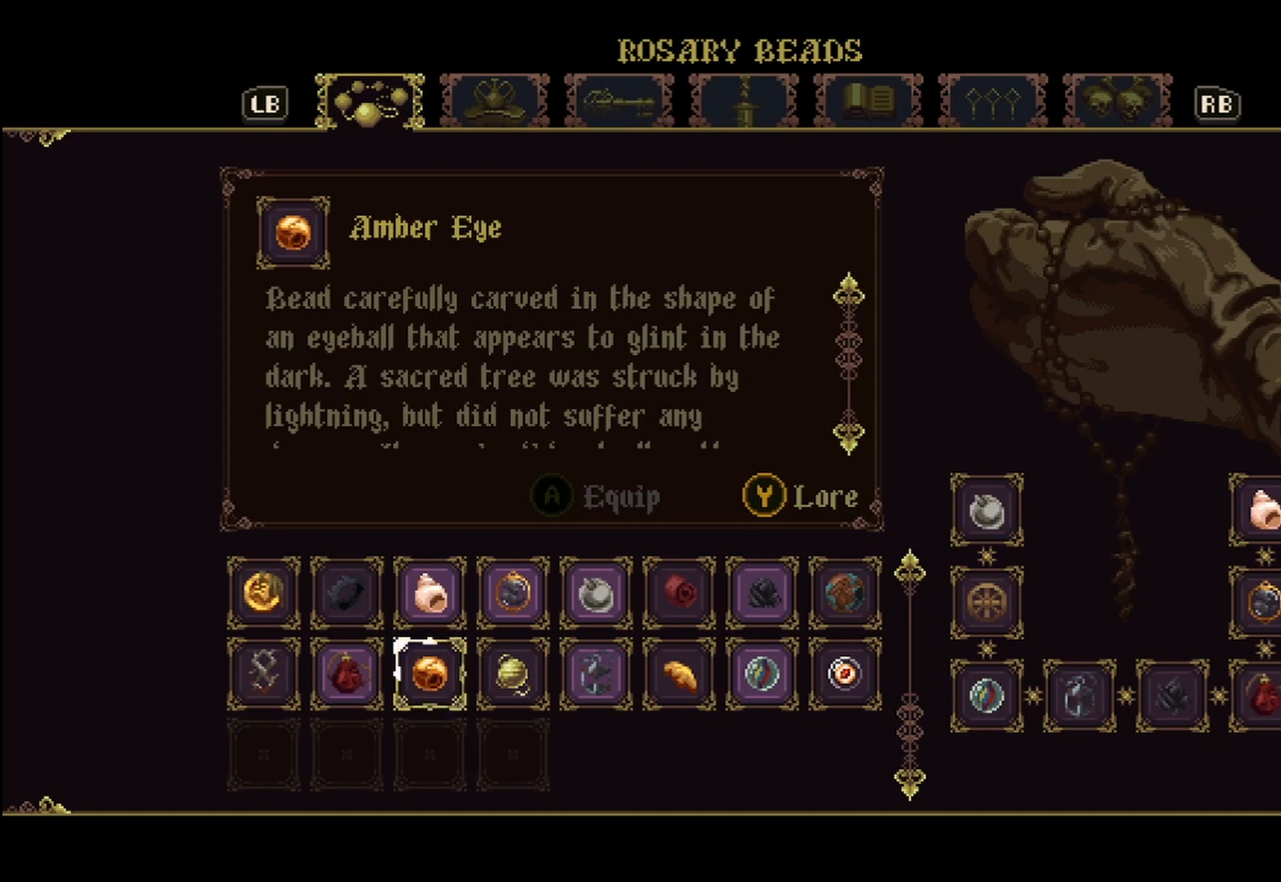
{"buttons": [], "left_stick": "center", "right_stick": "center", "events": []}
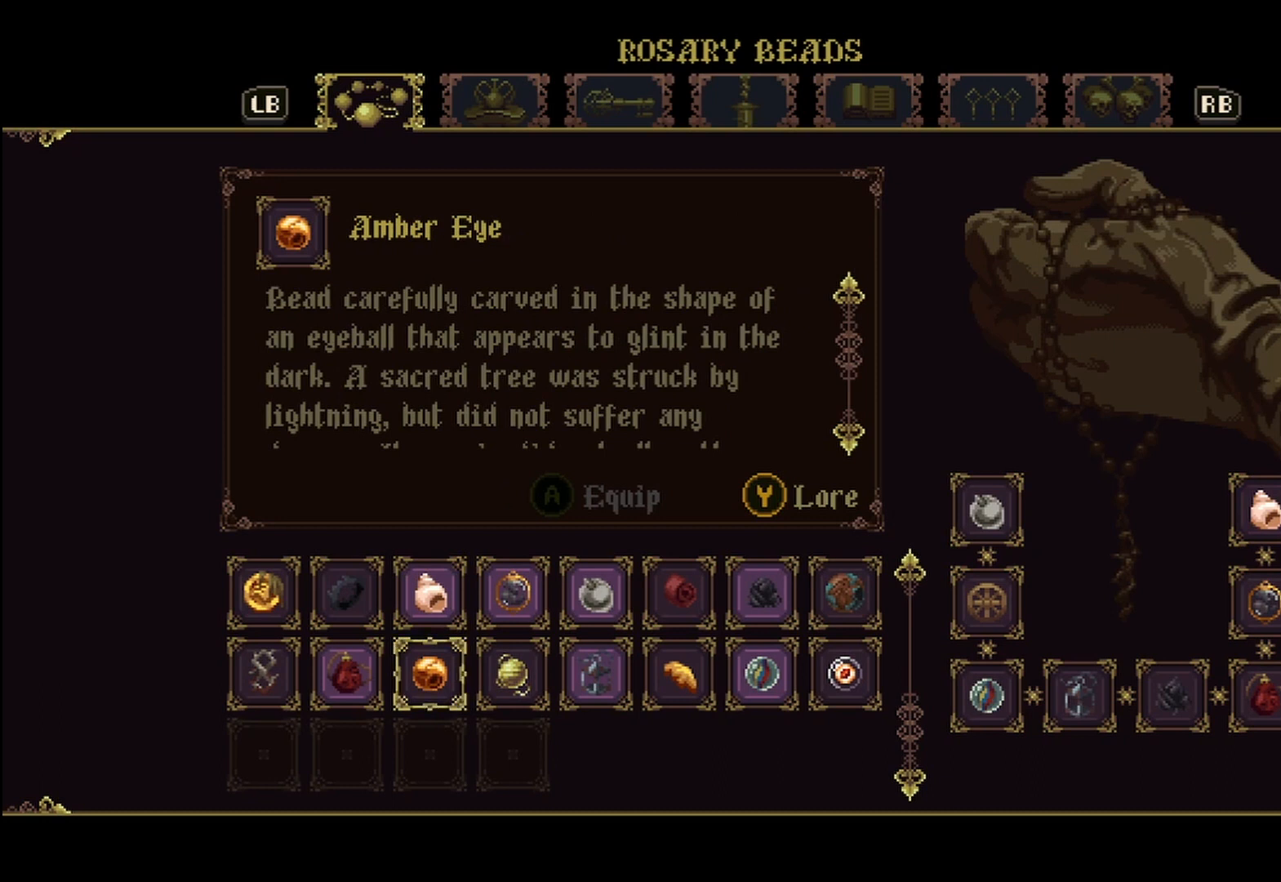
{"buttons": [], "left_stick": "center", "right_stick": "center", "events": [[375, "B", "down"], [500, "B", "up"]]}
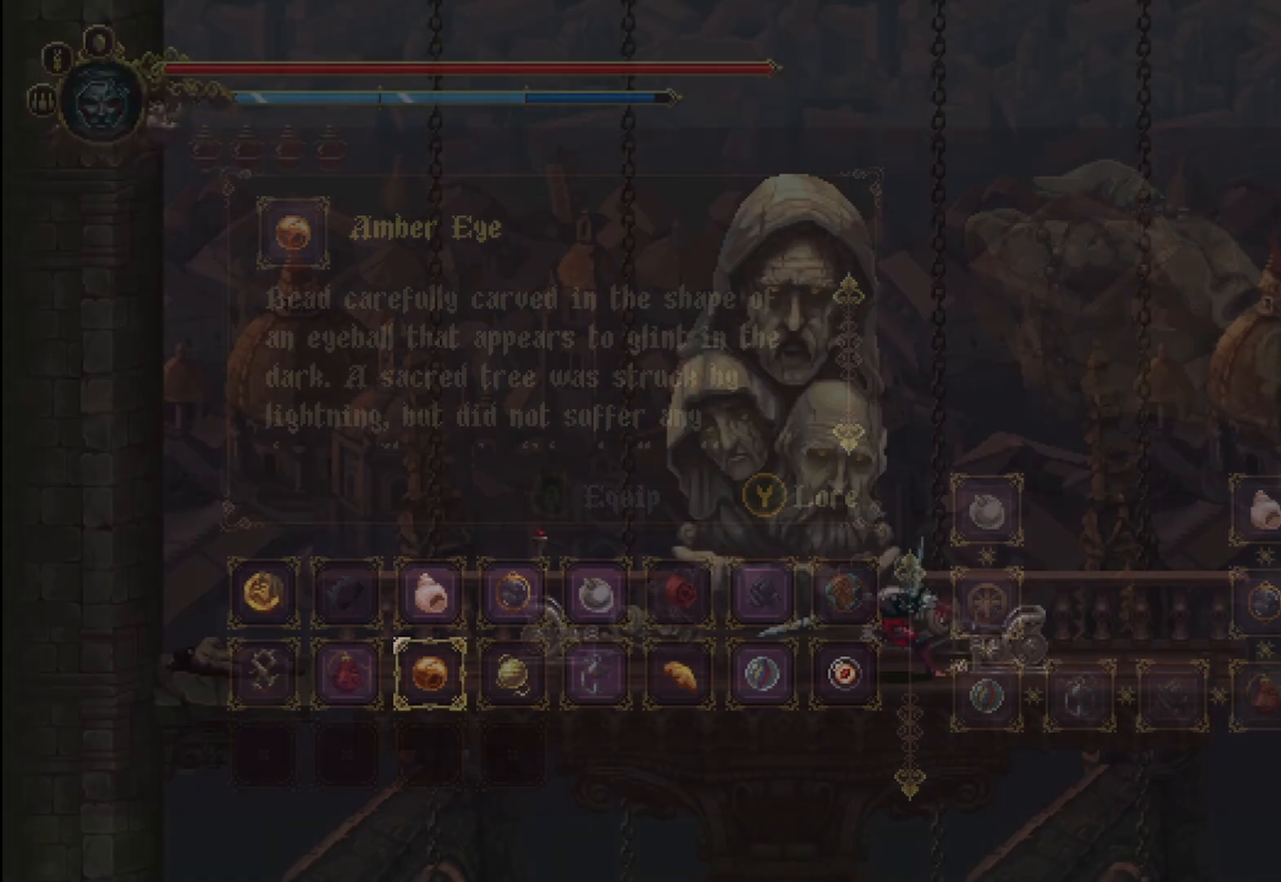
{"buttons": [], "left_stick": "center", "right_stick": "center", "events": []}
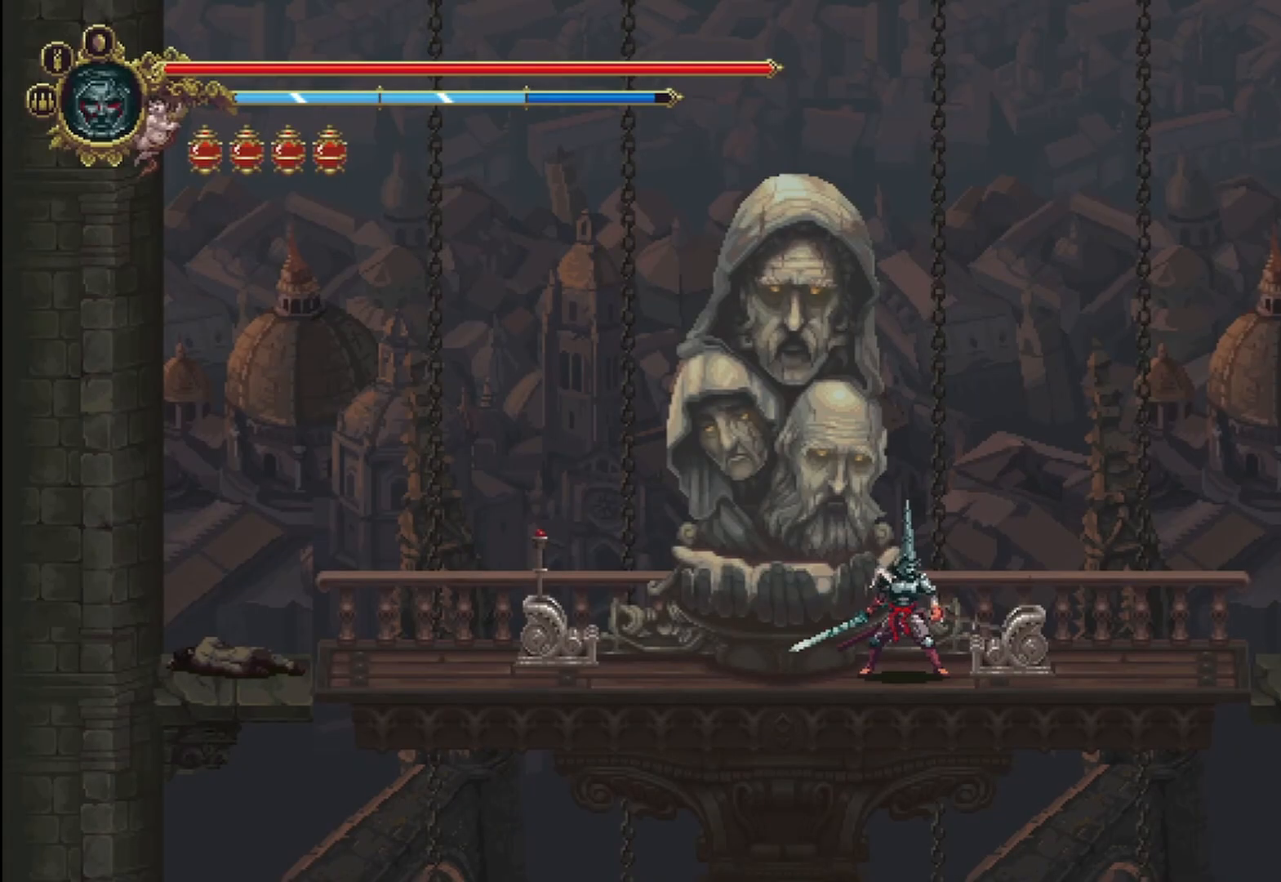
{"buttons": [], "left_stick": "right", "right_stick": "center", "events": [[333, "left_stick", "right"]]}
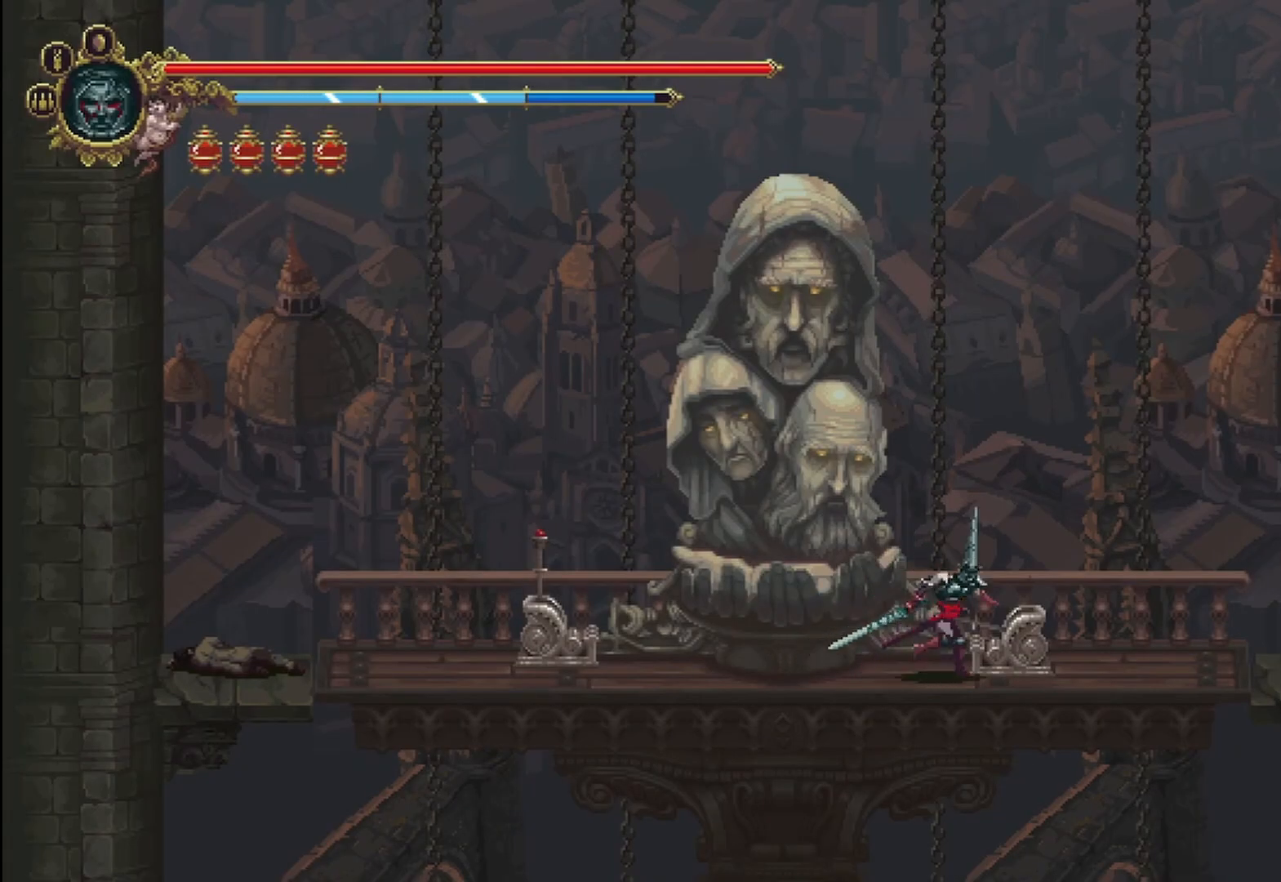
{"buttons": [], "left_stick": "right", "right_stick": "center", "events": []}
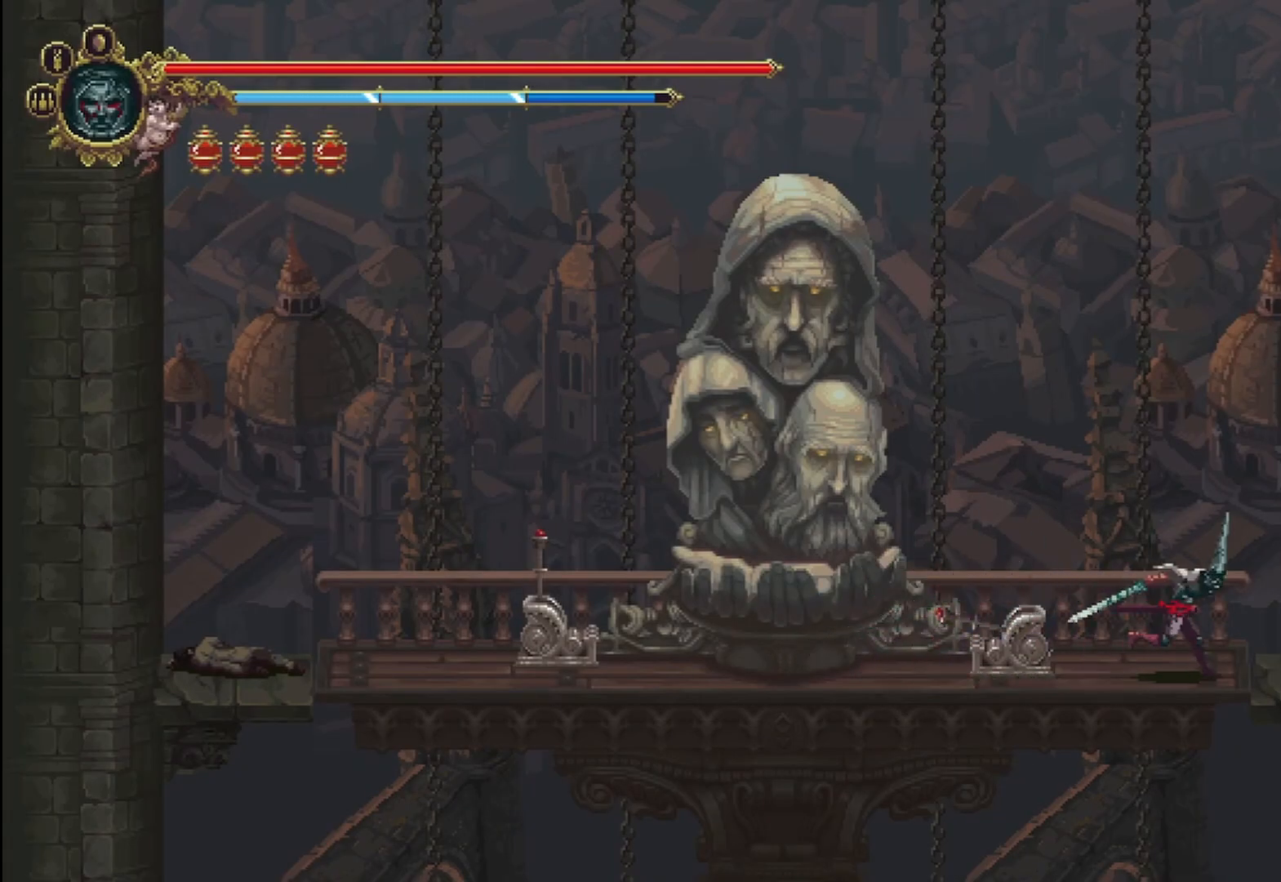
{"buttons": [], "left_stick": "right", "right_stick": "center", "events": []}
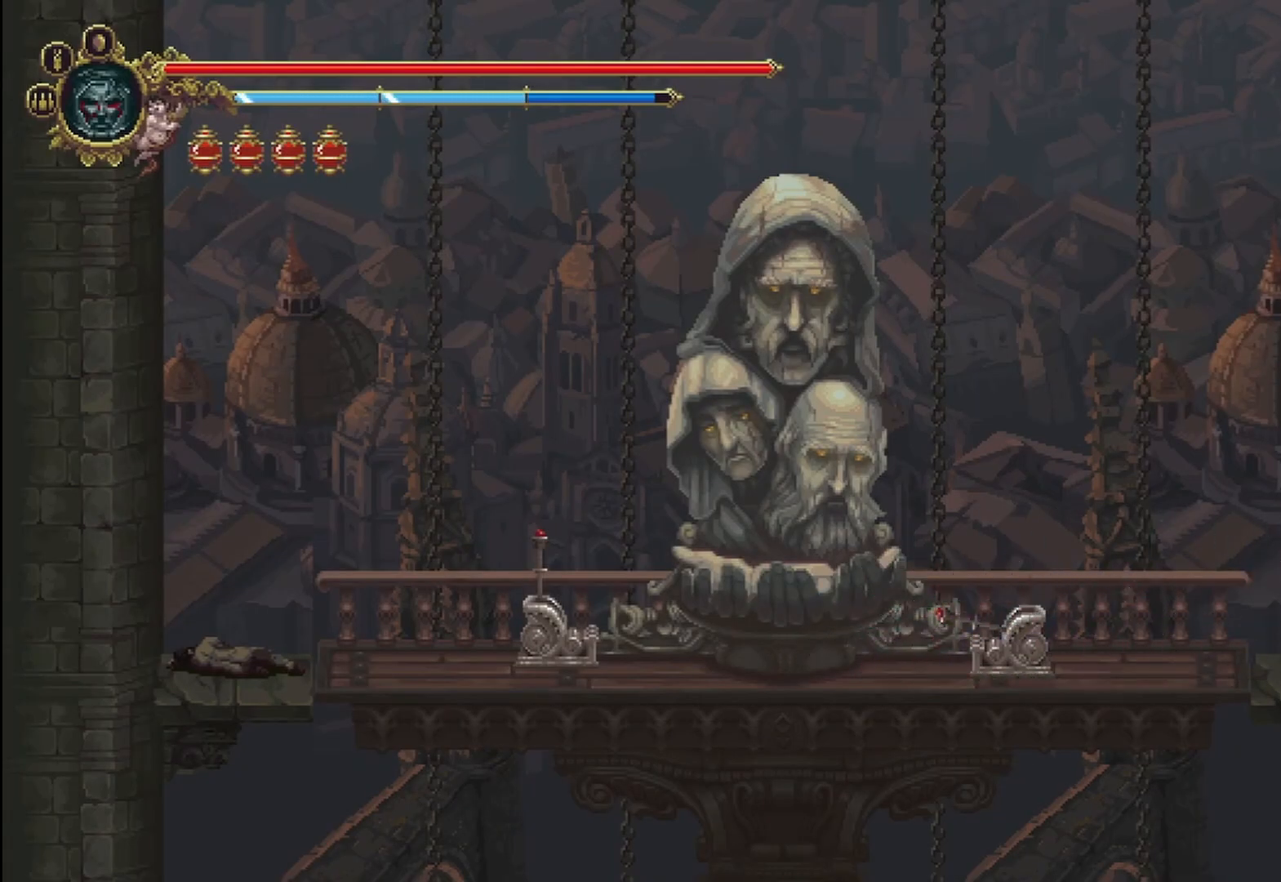
{"buttons": [], "left_stick": "center", "right_stick": "center", "events": [[42, "left_stick", "center"], [125, "left_stick", "left"], [292, "left_stick", "center"]]}
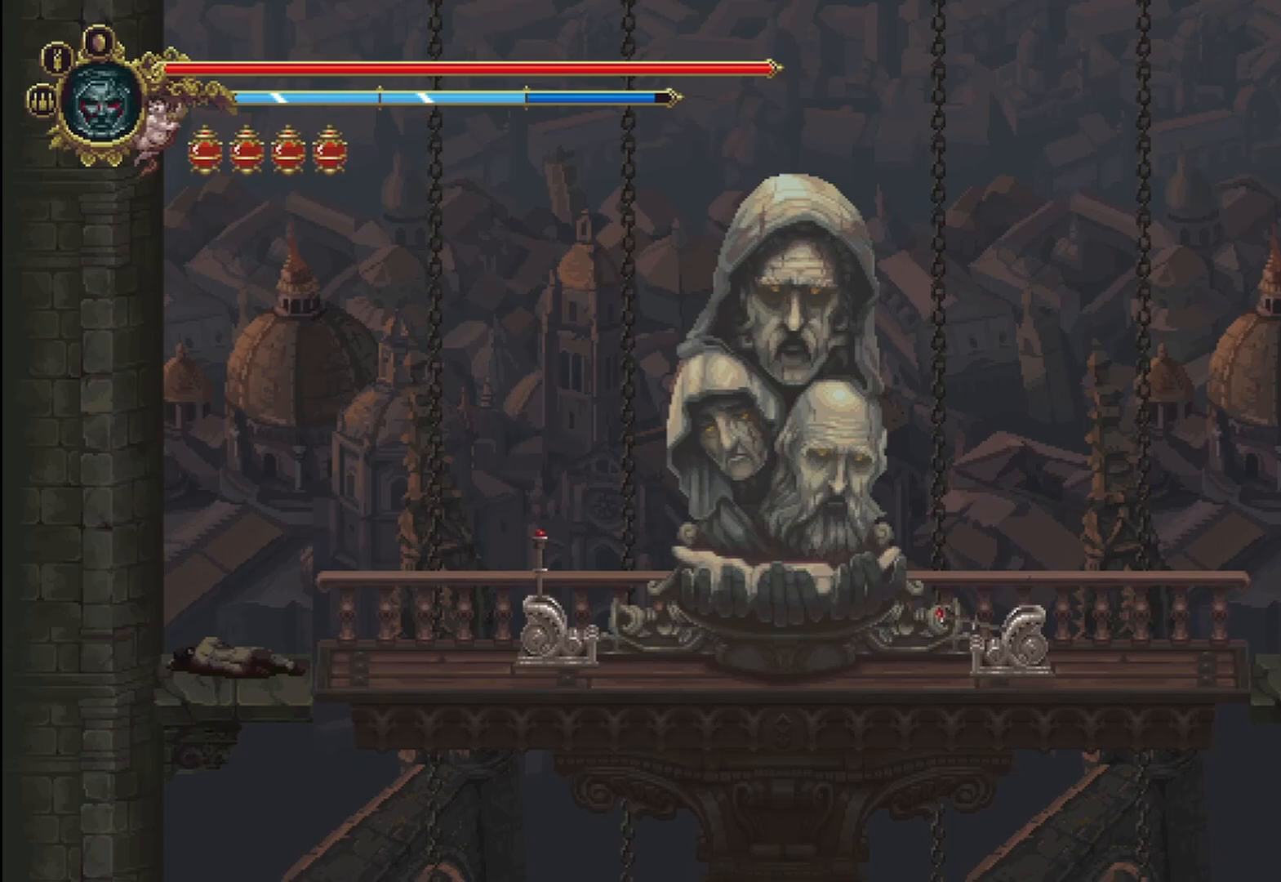
{"buttons": ["R2"], "left_stick": "right", "right_stick": "center", "events": [[167, "left_stick", "right"], [375, "R2", "down"]]}
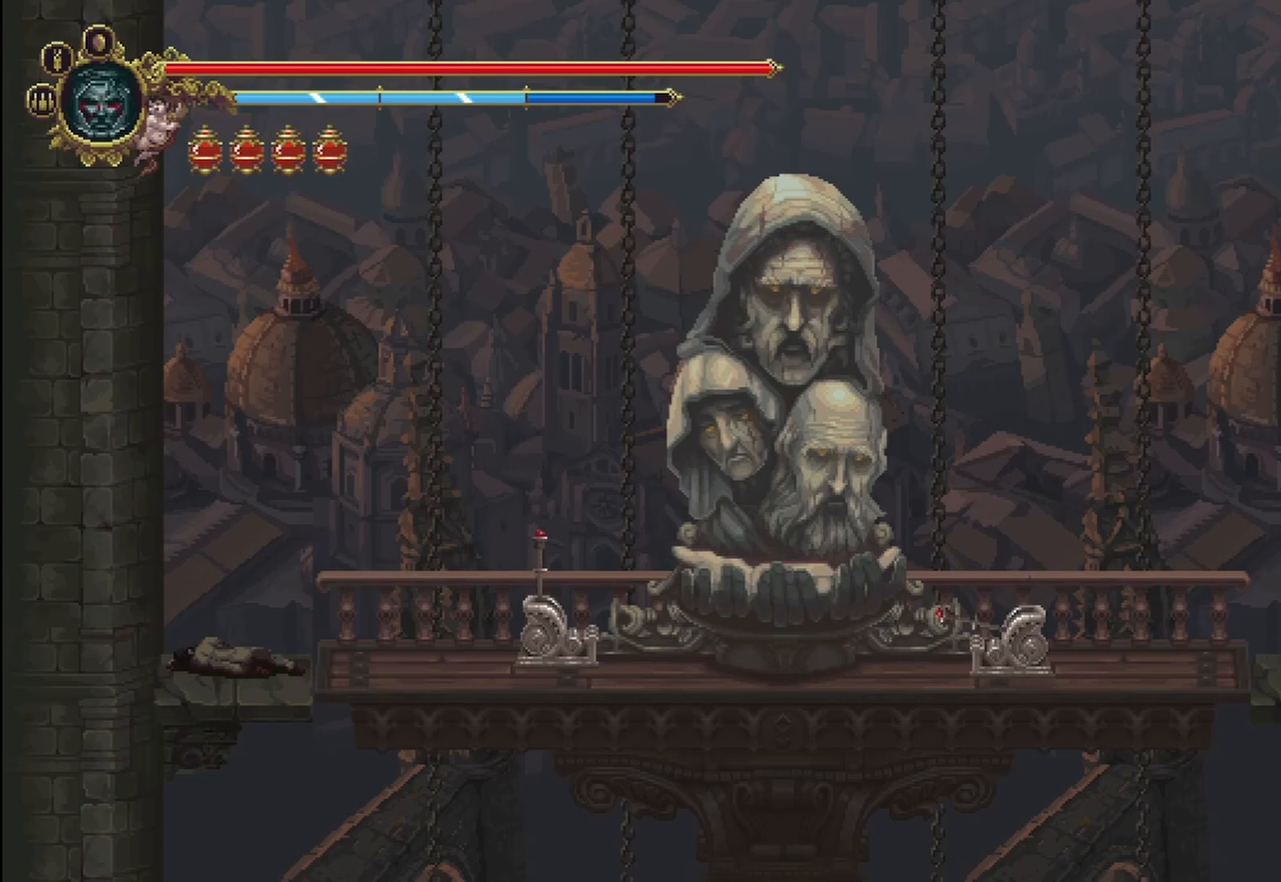
{"buttons": [], "left_stick": "right", "right_stick": "center", "events": [[42, "R2", "up"]]}
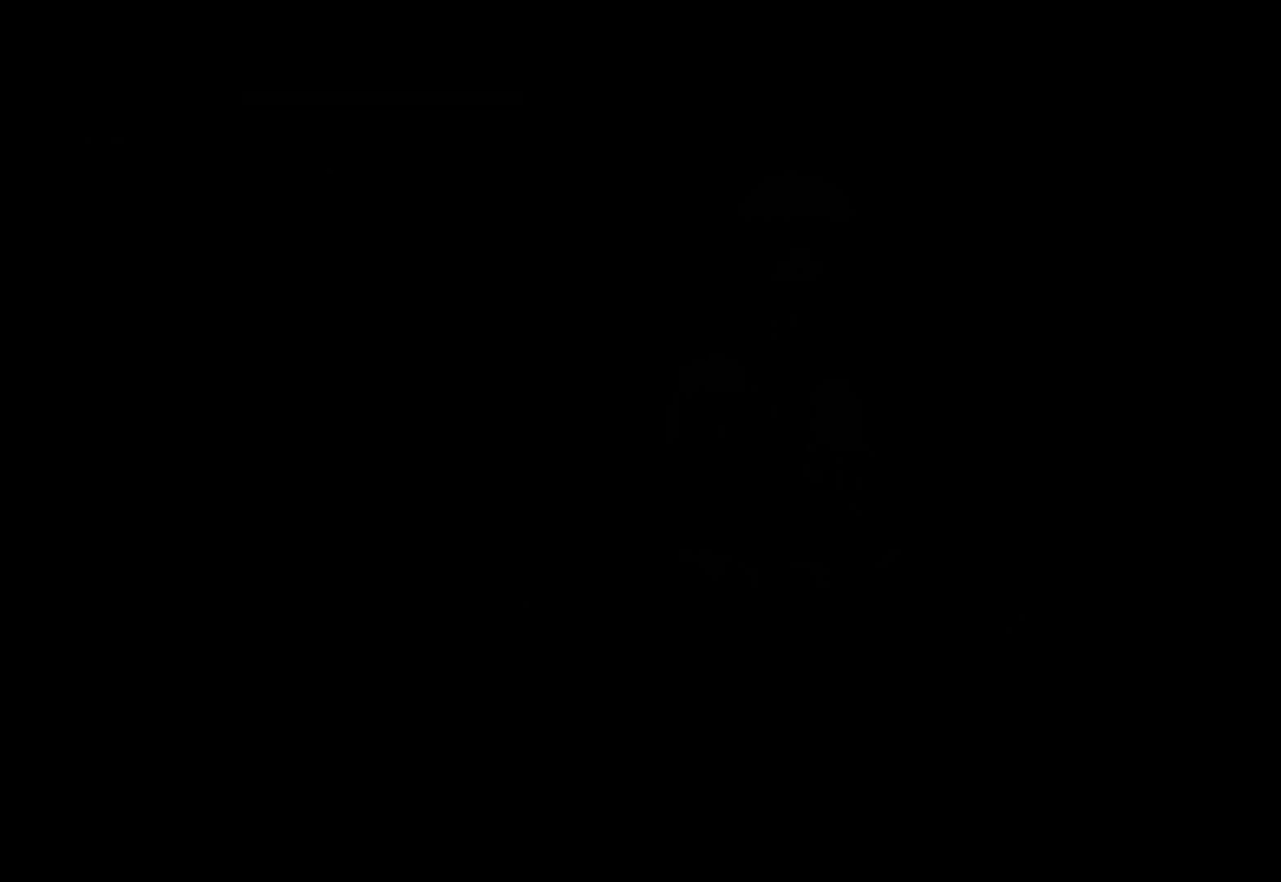
{"buttons": [], "left_stick": "right", "right_stick": "center", "events": []}
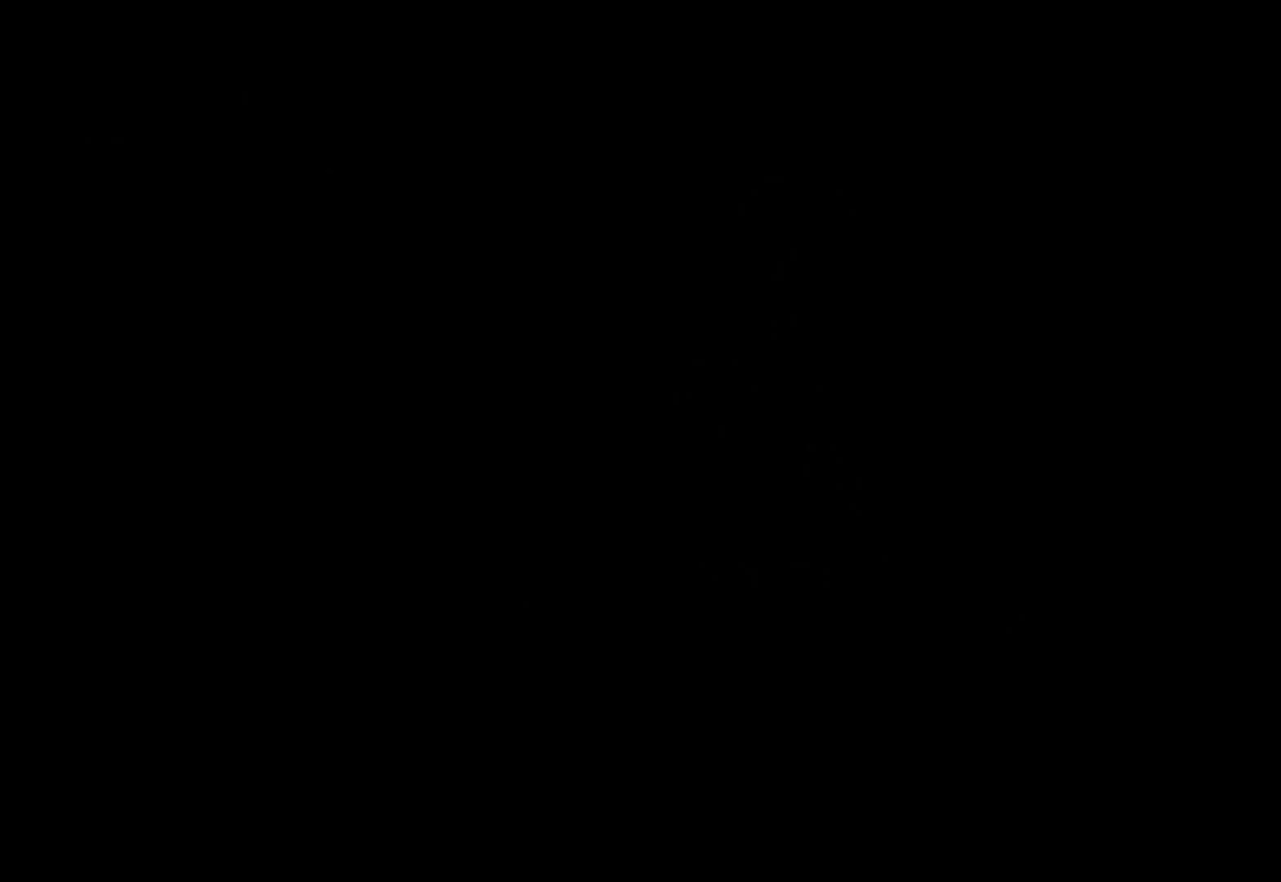
{"buttons": [], "left_stick": "right", "right_stick": "center", "events": []}
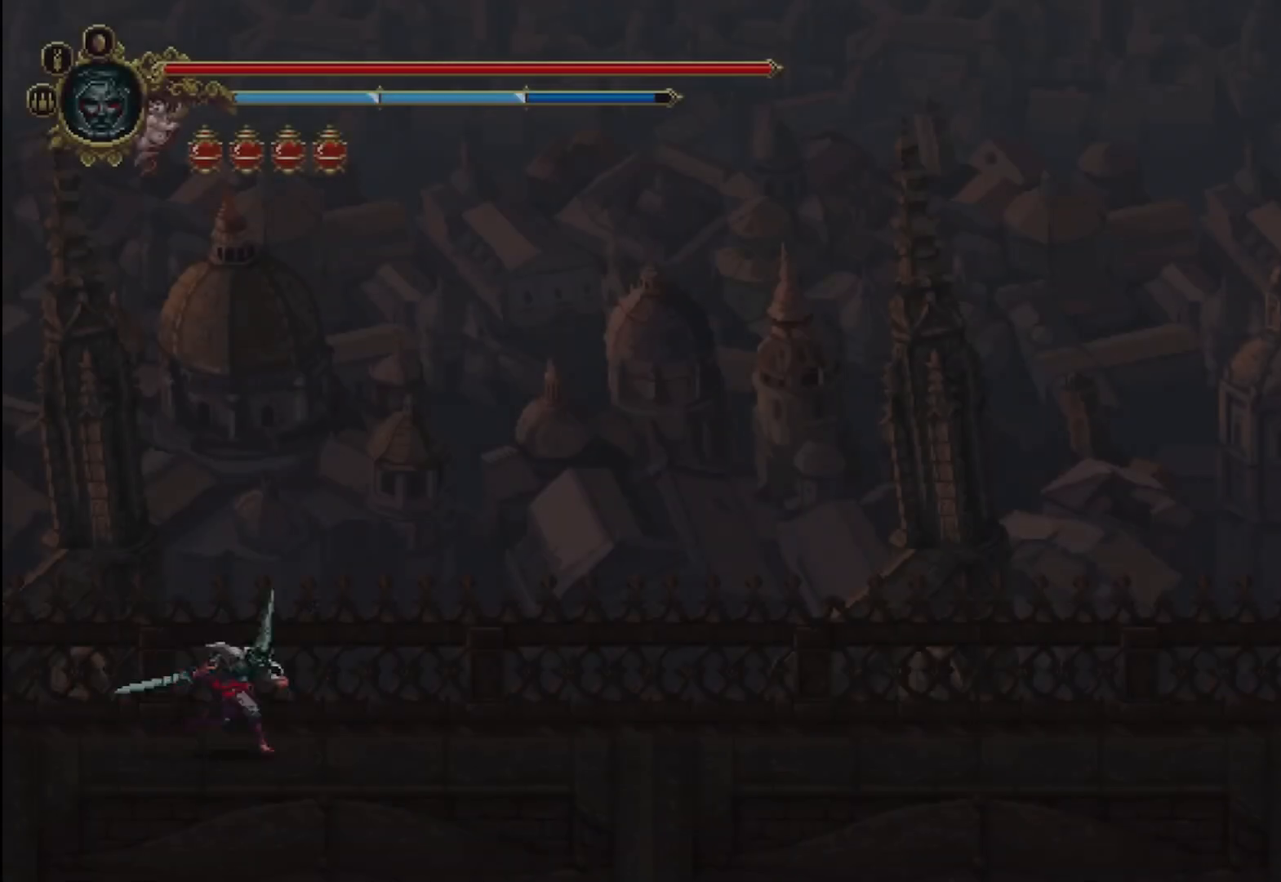
{"buttons": [], "left_stick": "right", "right_stick": "center", "events": [[208, "R2", "down"], [417, "R2", "up"]]}
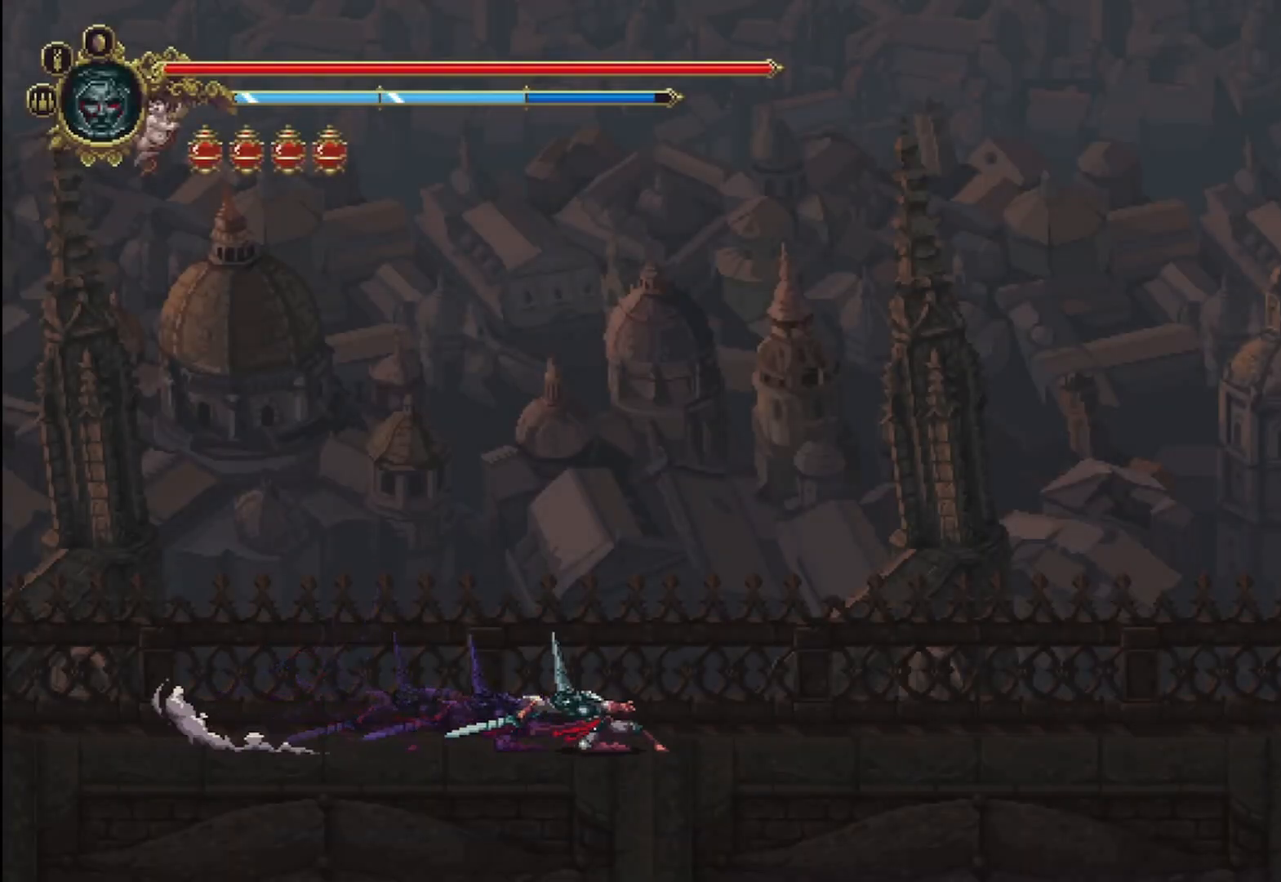
{"buttons": [], "left_stick": "right", "right_stick": "center", "events": []}
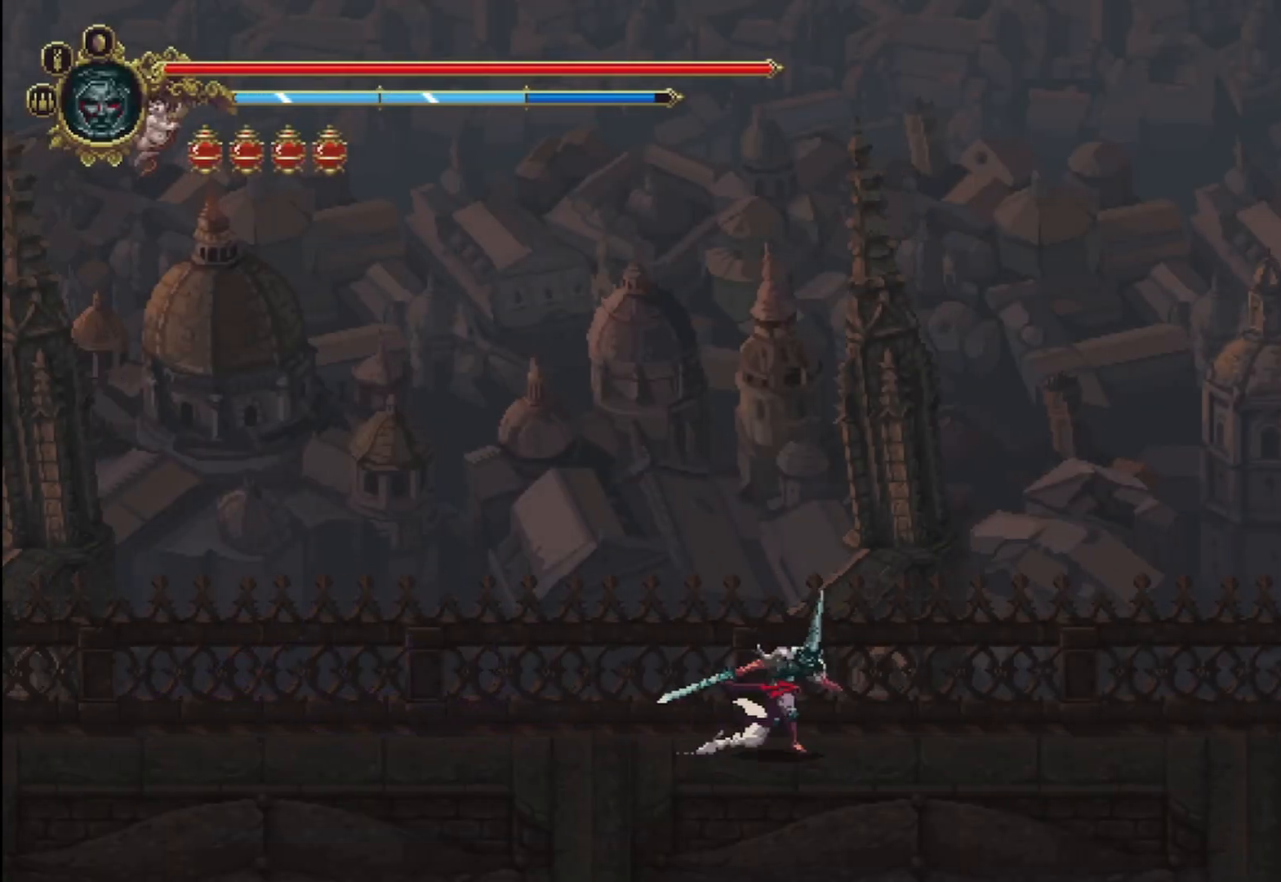
{"buttons": ["L2"], "left_stick": "center", "right_stick": "center", "events": [[417, "L2", "down"], [458, "left_stick", "center"]]}